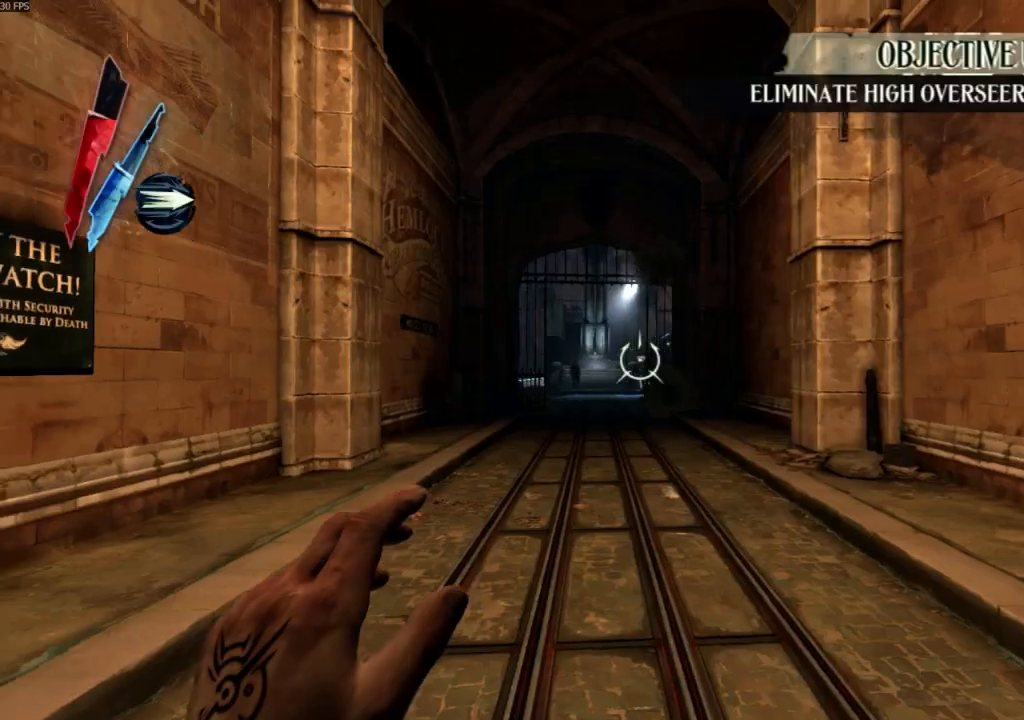
Gameplay with keyboard and mouse; each line is a JSON object with the keys and mouse buttons held at the frame after it. "events" lists presses ("down") and releases ("up") of "4", "5", "a", "alt", "c", "ctrl", "d", "e", "escape", "f", "q", "r", "s", "shift", "space", "tab", "v", "w", "x", "z", "mouse_left", "mouse_middle", "mouse_right", "mouse_wheel_up" and "mouse_wheel_down" between this image and that frame as [ms after this image, input, new state], when the widget could be followed in between. "mouse_left", "mouse_middle", "mouse_right", "mouse_wheel_up", "mouse_wheel_down" = the "left", "middle", "right", "wheel_up", "wheel_down" buttons of the "mouse" list. No other keys are recorded. Not read: mouse_move.
{"keys": ["shift", "w"], "mouse": [], "events": [[167, "shift", "down"], [200, "w", "down"]]}
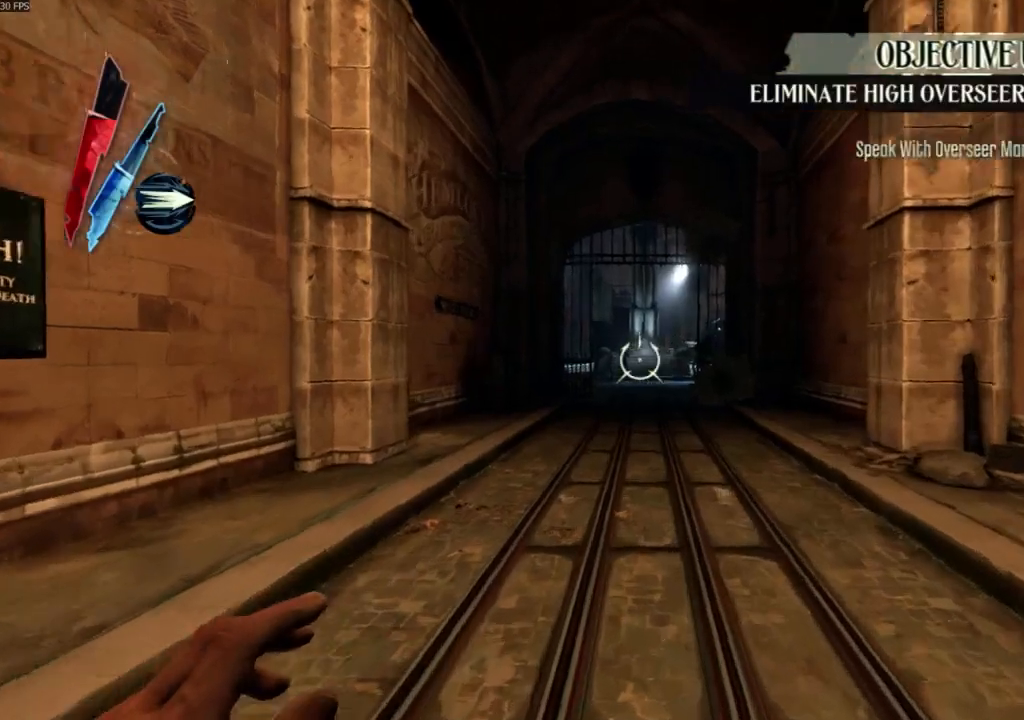
{"keys": ["shift", "w"], "mouse": [], "events": []}
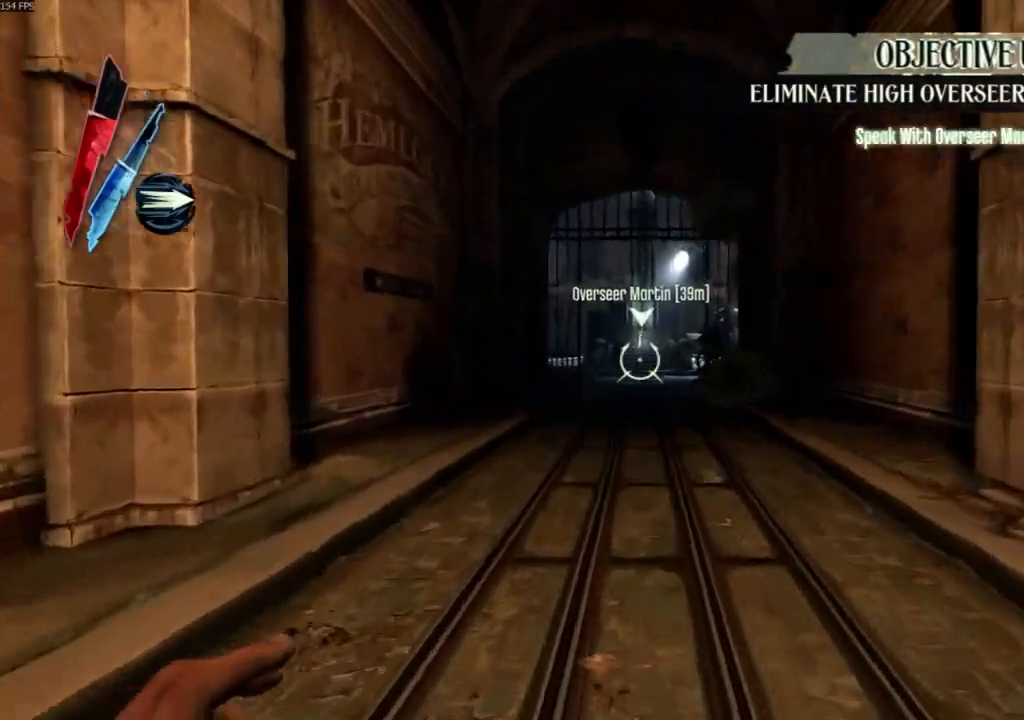
{"keys": ["shift", "w"], "mouse": [], "events": []}
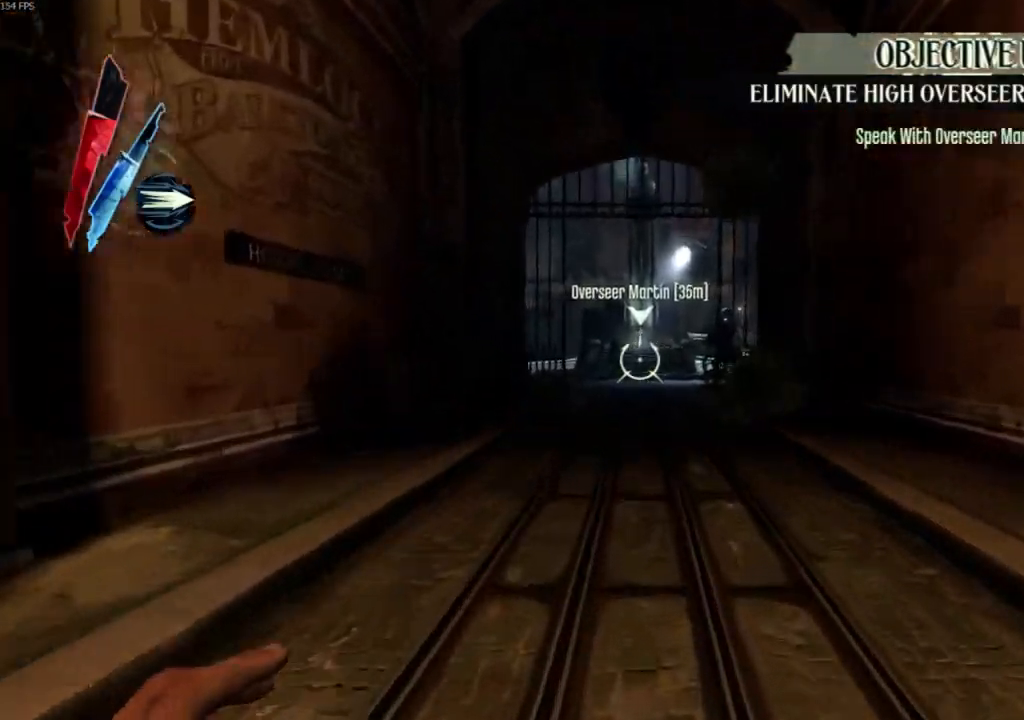
{"keys": ["shift", "w"], "mouse": [], "events": [[367, "d", "down"], [500, "d", "up"]]}
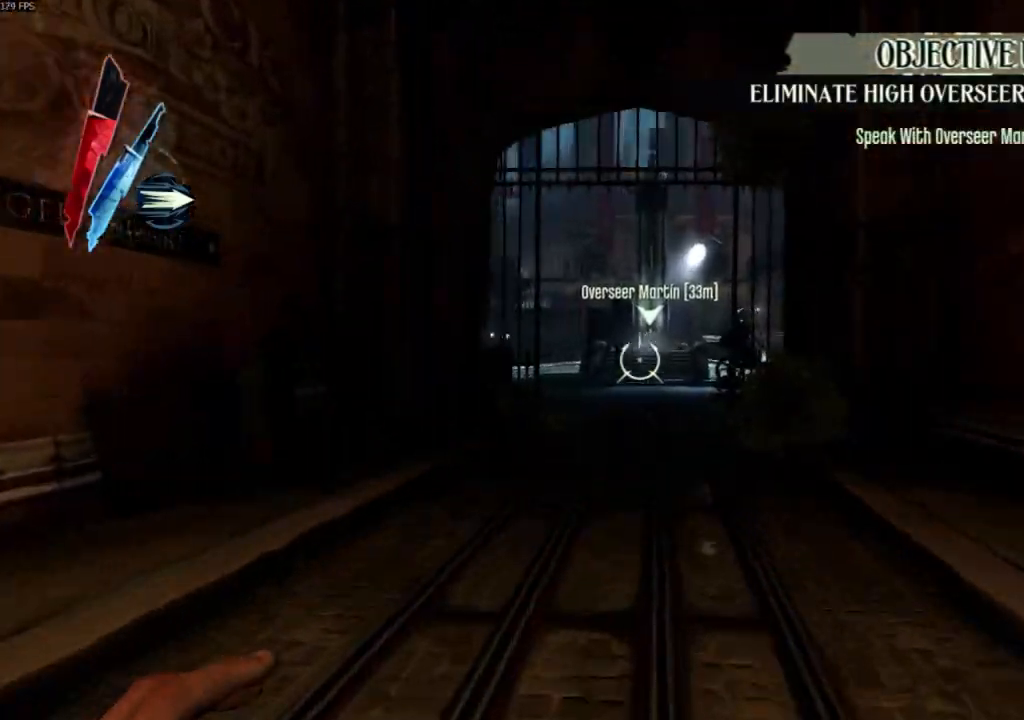
{"keys": ["shift", "w"], "mouse": ["right"], "events": [[100, "mouse_right", "down"]]}
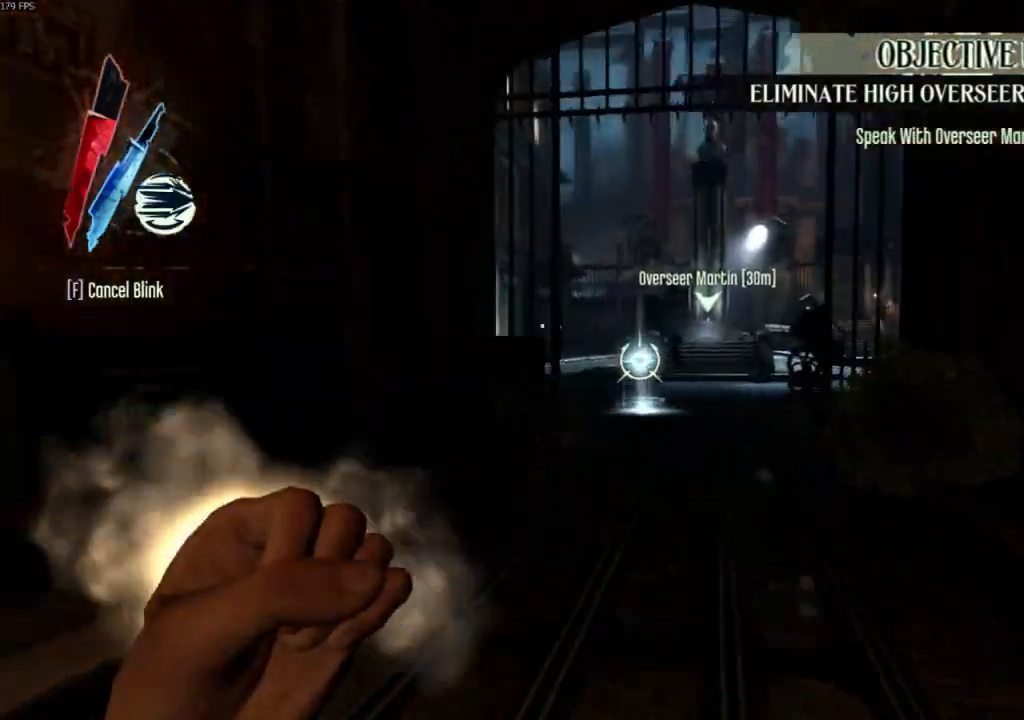
{"keys": ["shift", "w"], "mouse": [], "events": [[433, "mouse_right", "up"]]}
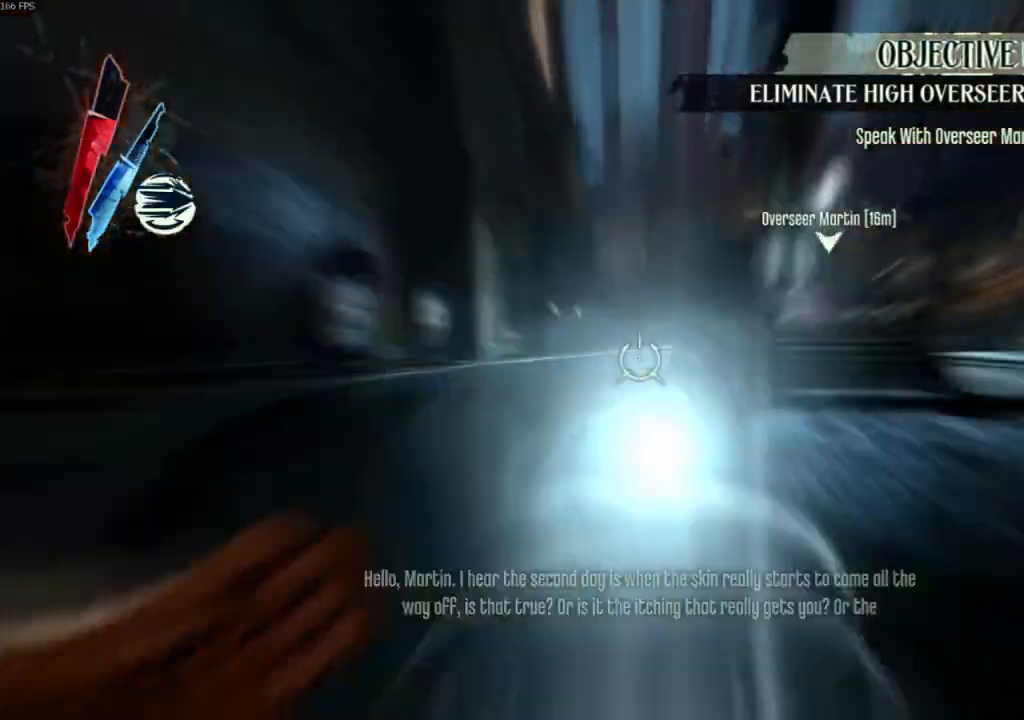
{"keys": ["shift", "w"], "mouse": ["right"], "events": [[500, "mouse_right", "down"]]}
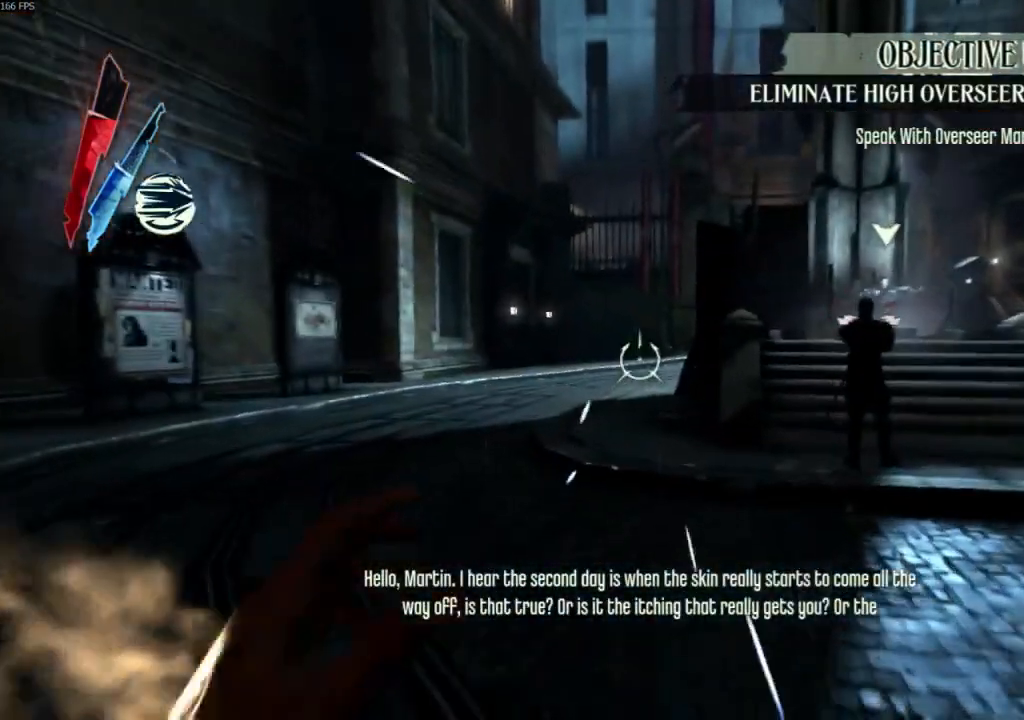
{"keys": ["shift", "w"], "mouse": [], "events": [[33, "mouse_right", "up"], [133, "mouse_right", "down"], [167, "mouse_right", "up"], [467, "mouse_right", "down"], [500, "mouse_right", "up"]]}